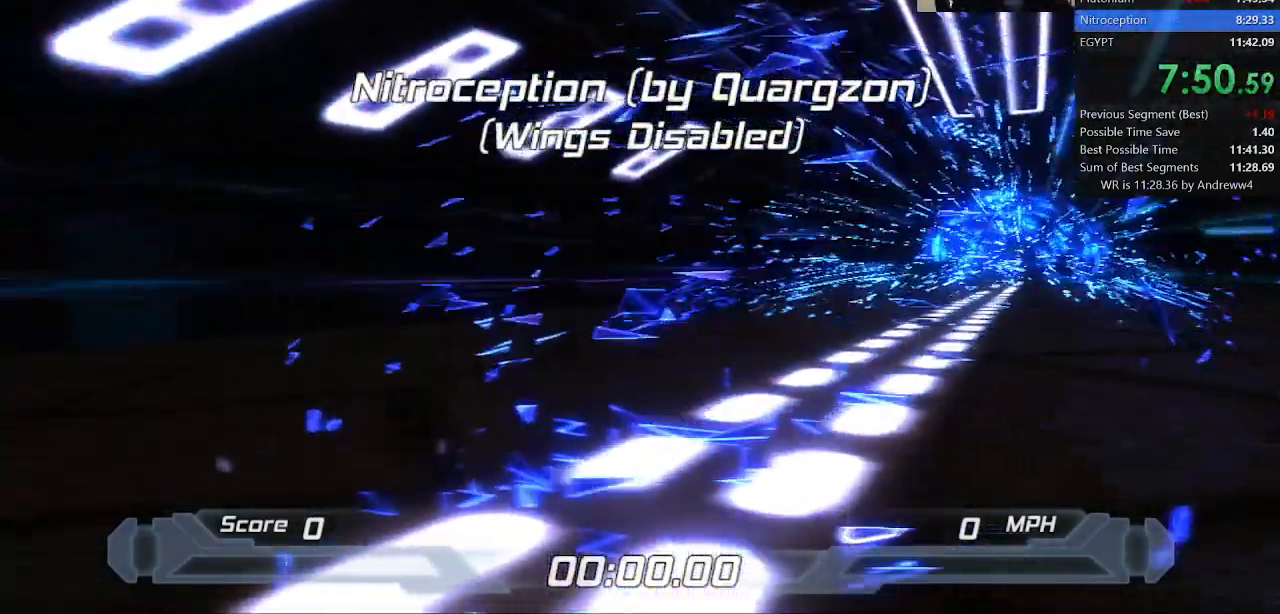
Gameplay with keyboard; each line is a JSON object with the keys held at the frame after it. "events" lists presses ("down") and releases ("up") of "a", "d", "down", "f", "left", "right", "s", "shift", "space", "t", "up" and "w" between this image and that frame as [ms after this image, input, new state], when the widget could be followed in between. No other keys are recorded. Mouse input is not recorded.
{"keys": ["shift"], "events": [[33, "right", "down"], [100, "left", "up"], [150, "left", "down"], [150, "right", "up"], [183, "right", "down"], [283, "left", "up"], [283, "right", "up"], [417, "shift", "down"]]}
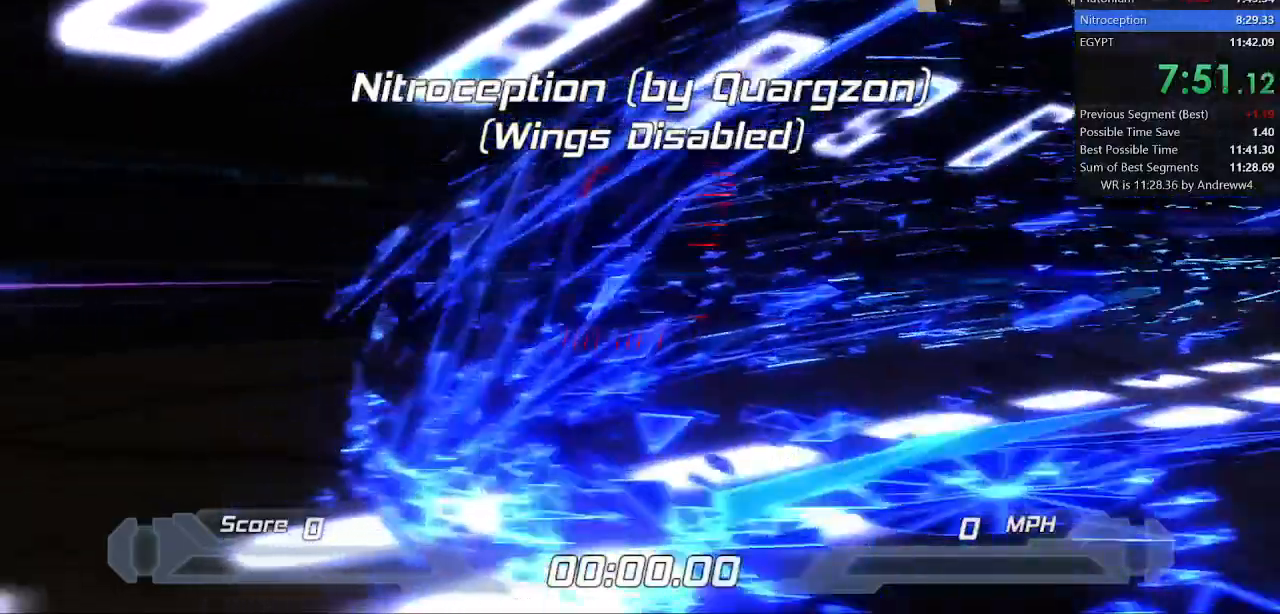
{"keys": ["shift"], "events": []}
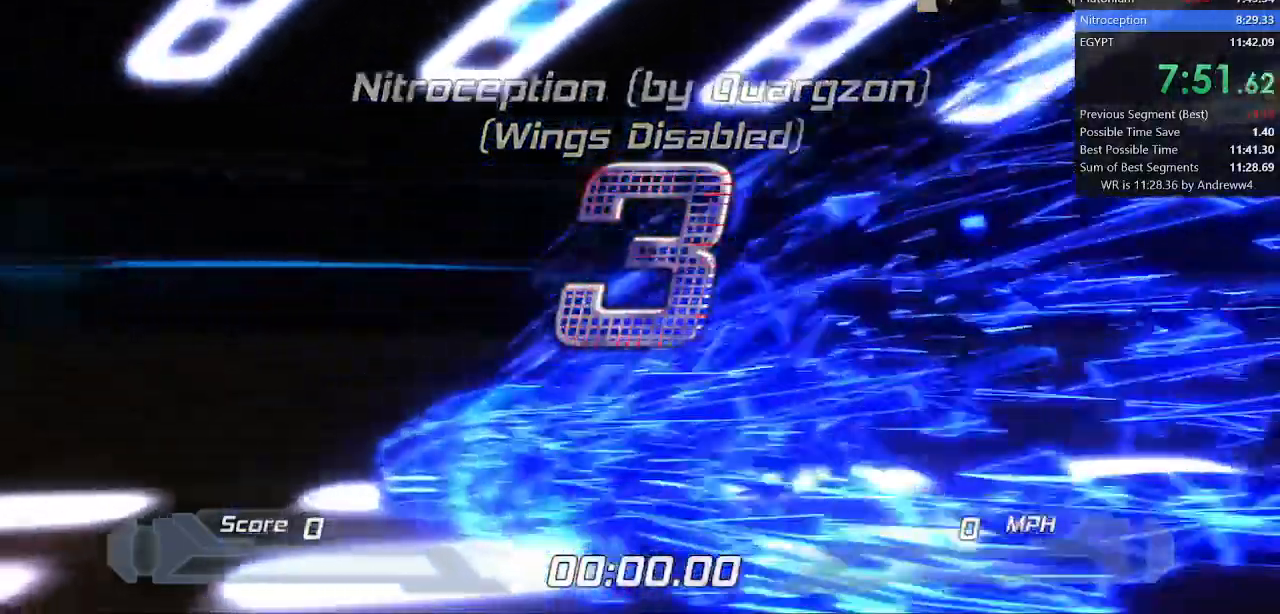
{"keys": ["shift"], "events": []}
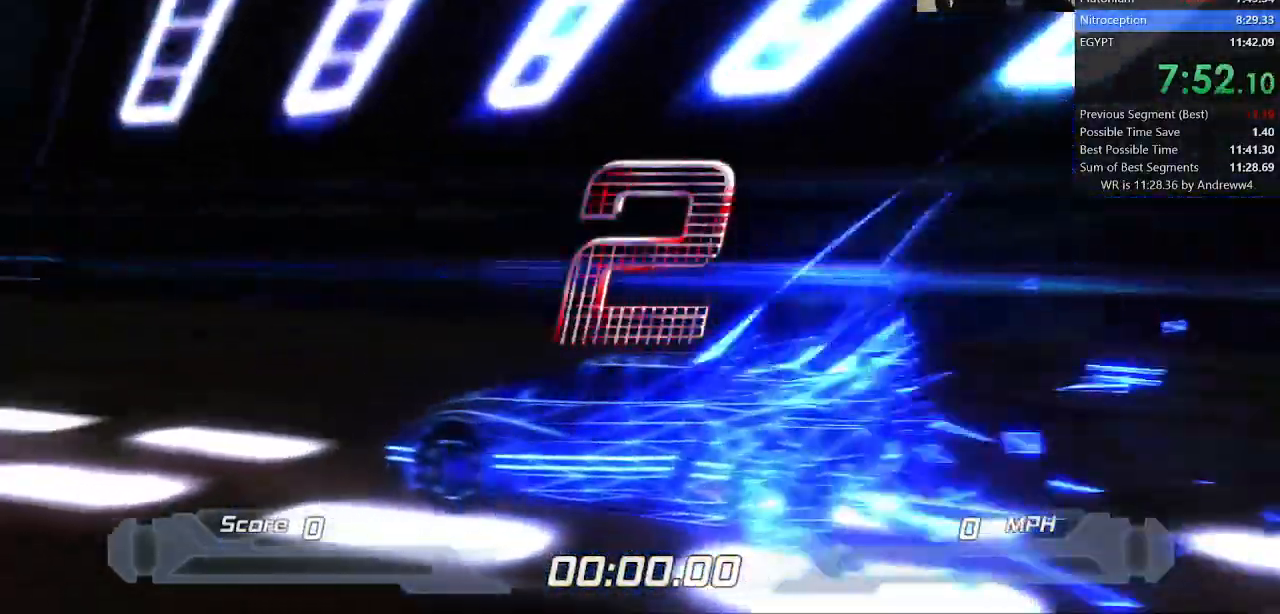
{"keys": ["shift"], "events": []}
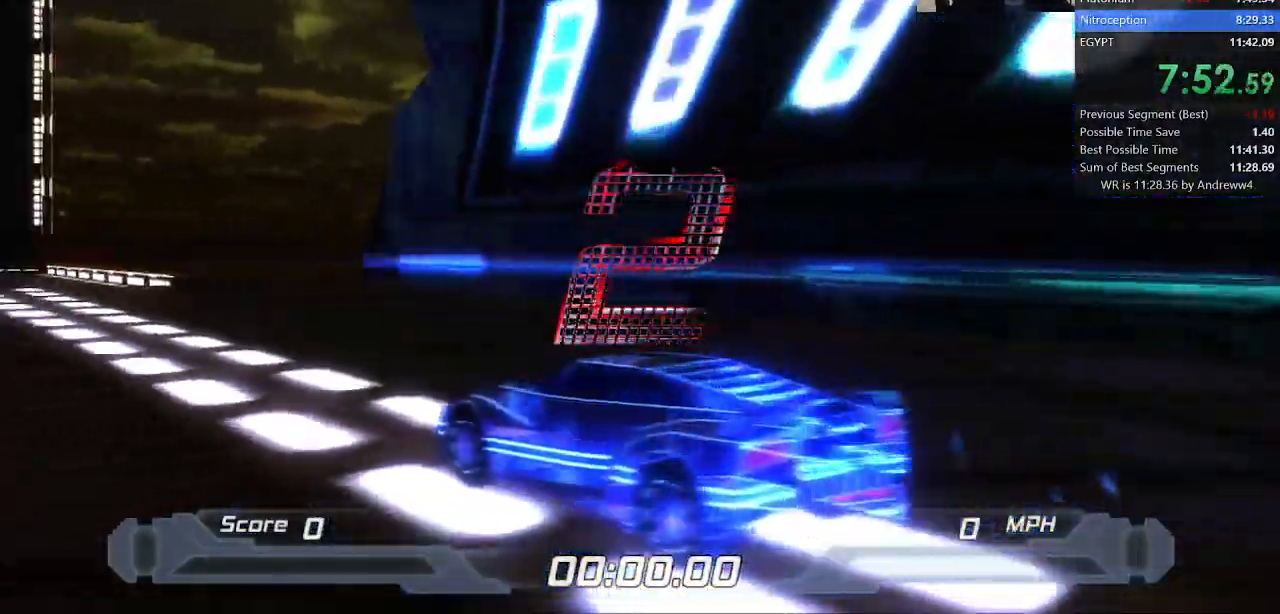
{"keys": ["shift"], "events": []}
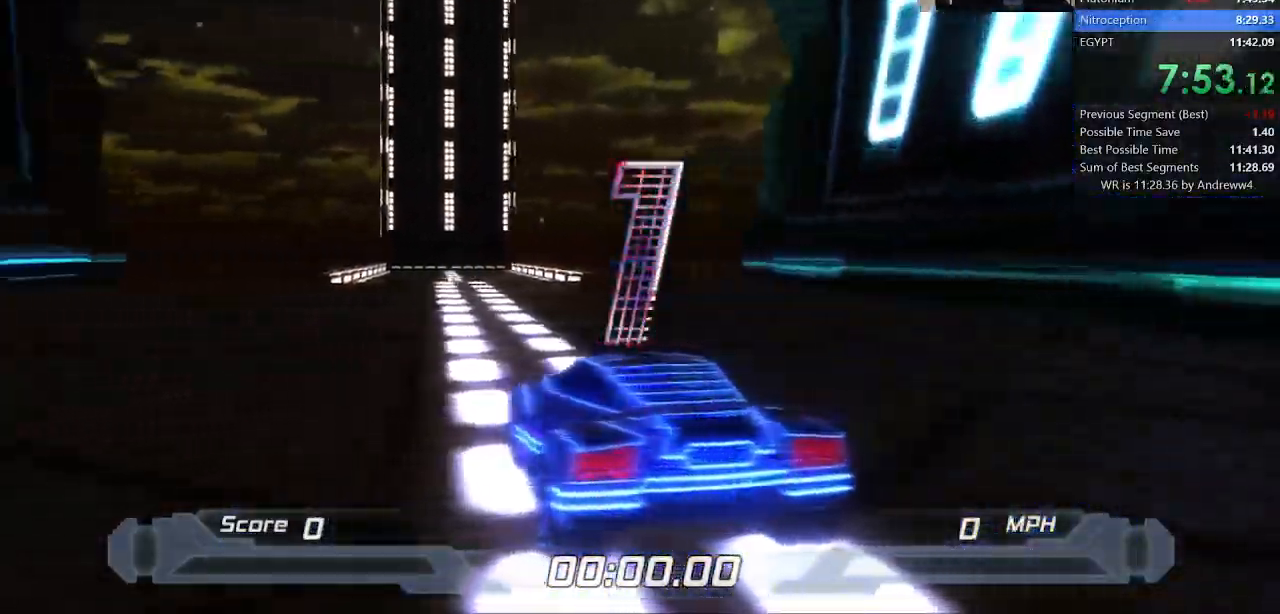
{"keys": ["shift"], "events": []}
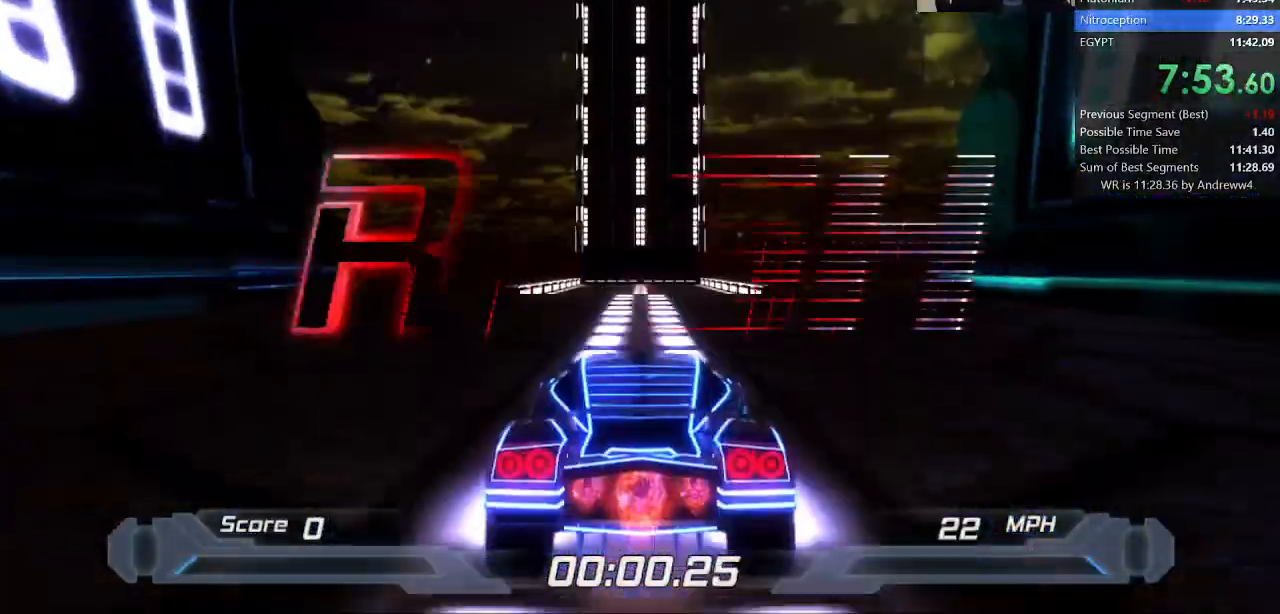
{"keys": ["shift", "w"], "events": [[450, "w", "down"]]}
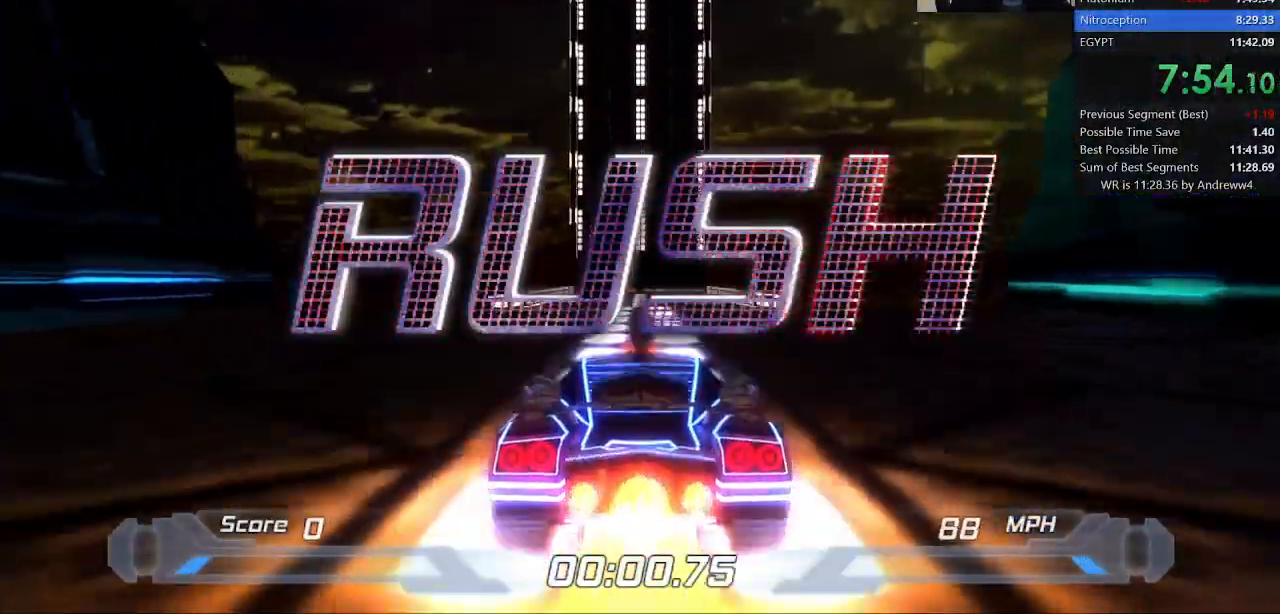
{"keys": ["shift"], "events": [[83, "s", "down"], [83, "w", "up"], [167, "space", "down"], [467, "space", "up"], [500, "s", "up"]]}
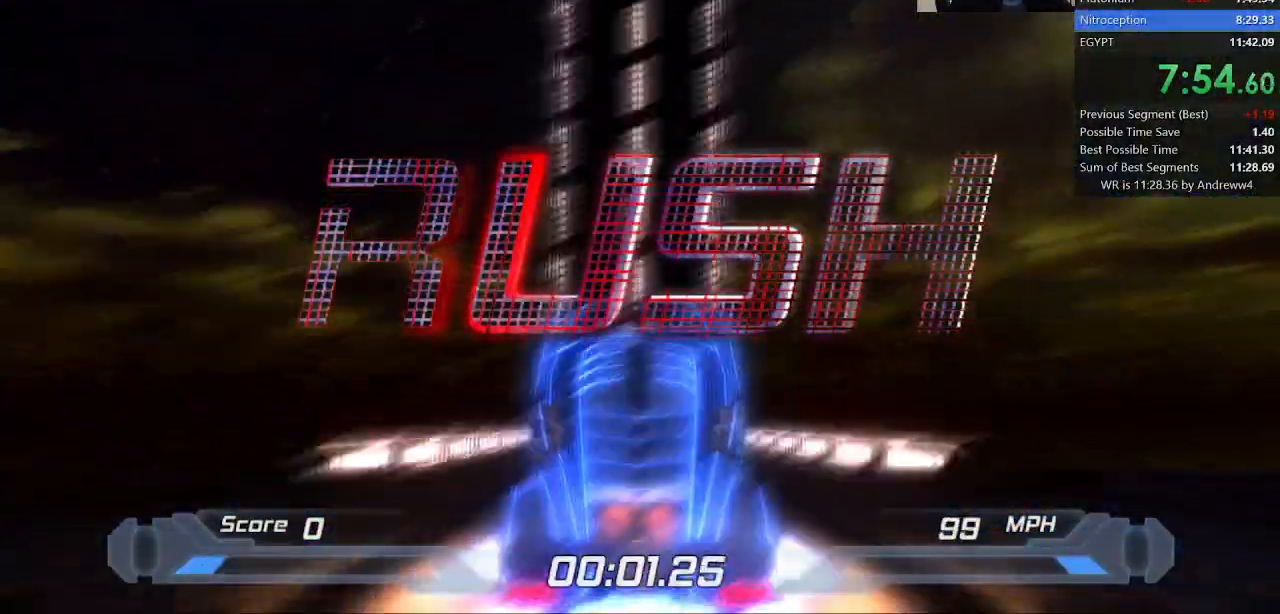
{"keys": ["shift"], "events": []}
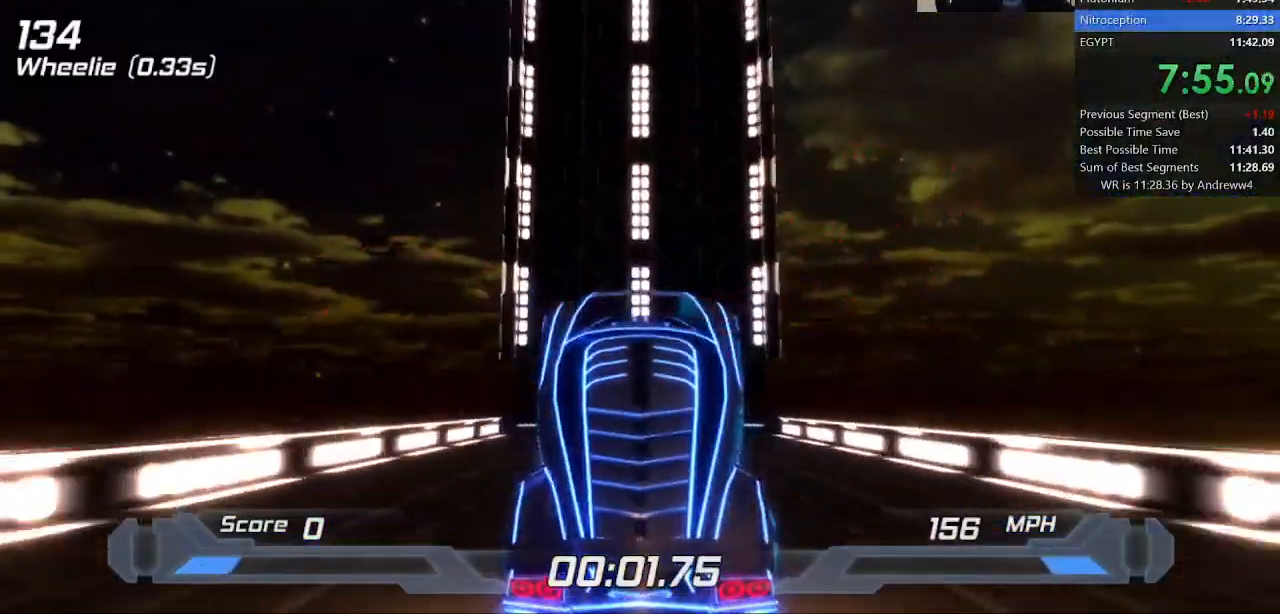
{"keys": ["shift", "w"], "events": [[133, "w", "down"]]}
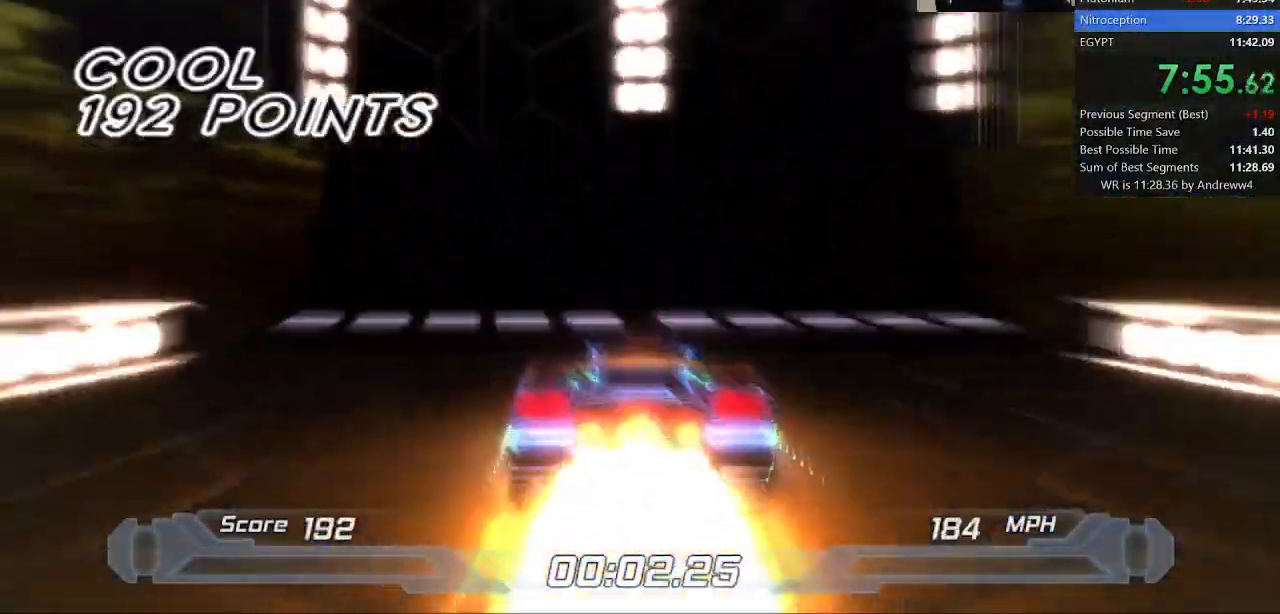
{"keys": ["shift"], "events": [[367, "w", "up"]]}
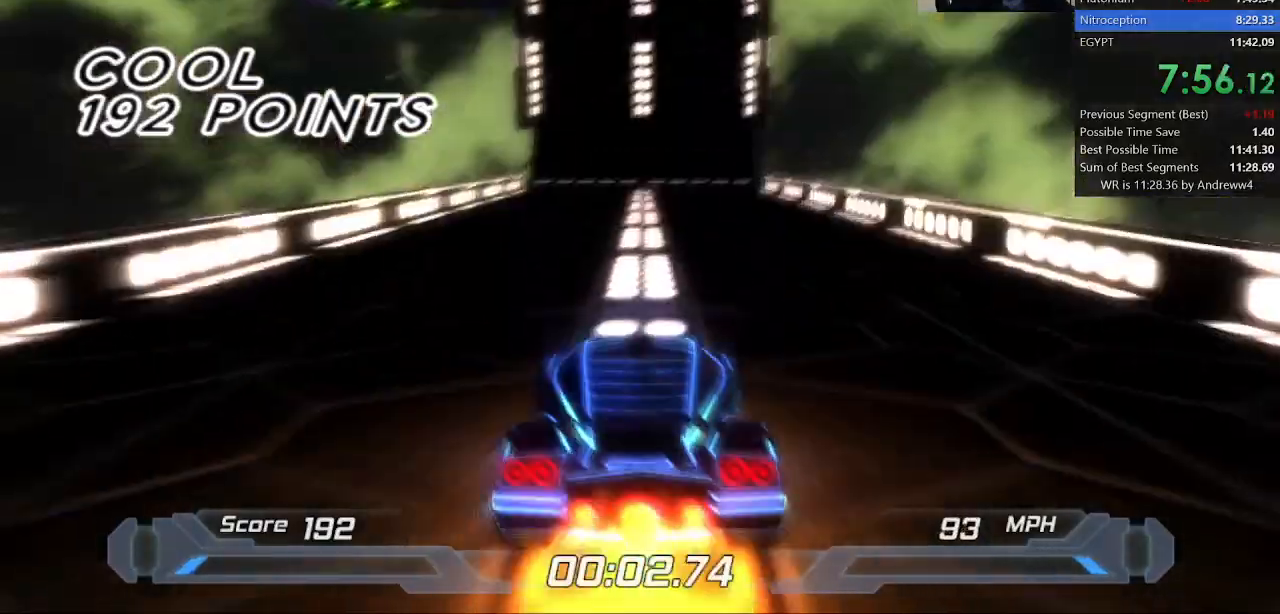
{"keys": ["right", "shift"], "events": [[383, "right", "down"]]}
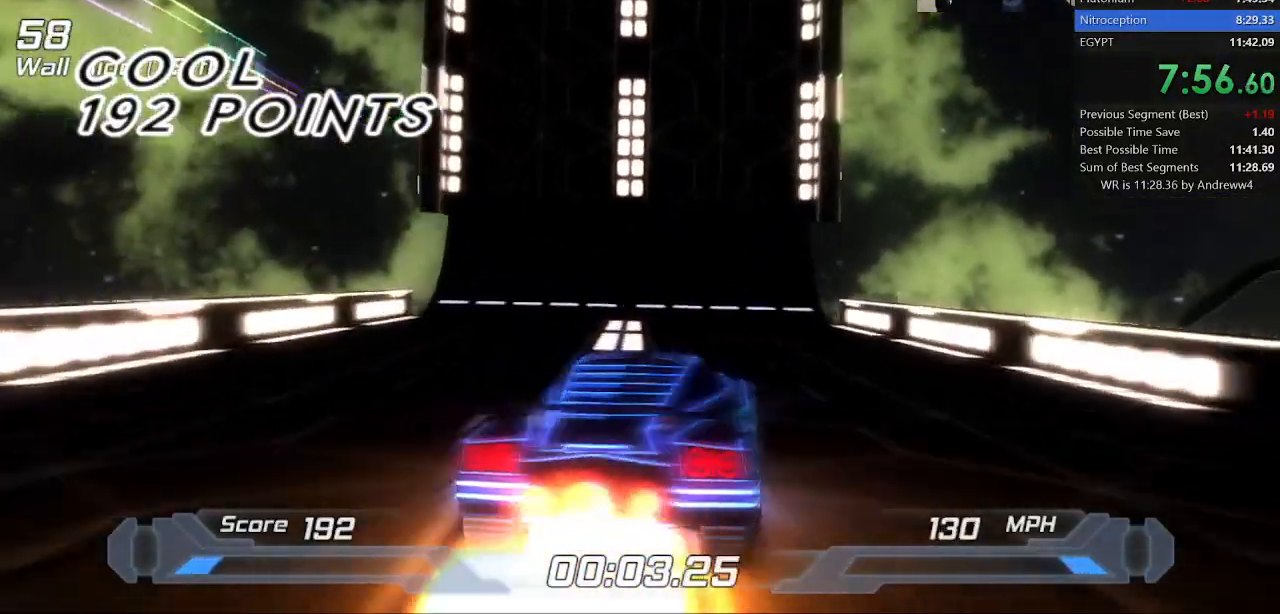
{"keys": ["a", "shift"], "events": [[167, "a", "down"], [167, "space", "down"], [217, "right", "up"], [350, "space", "up"]]}
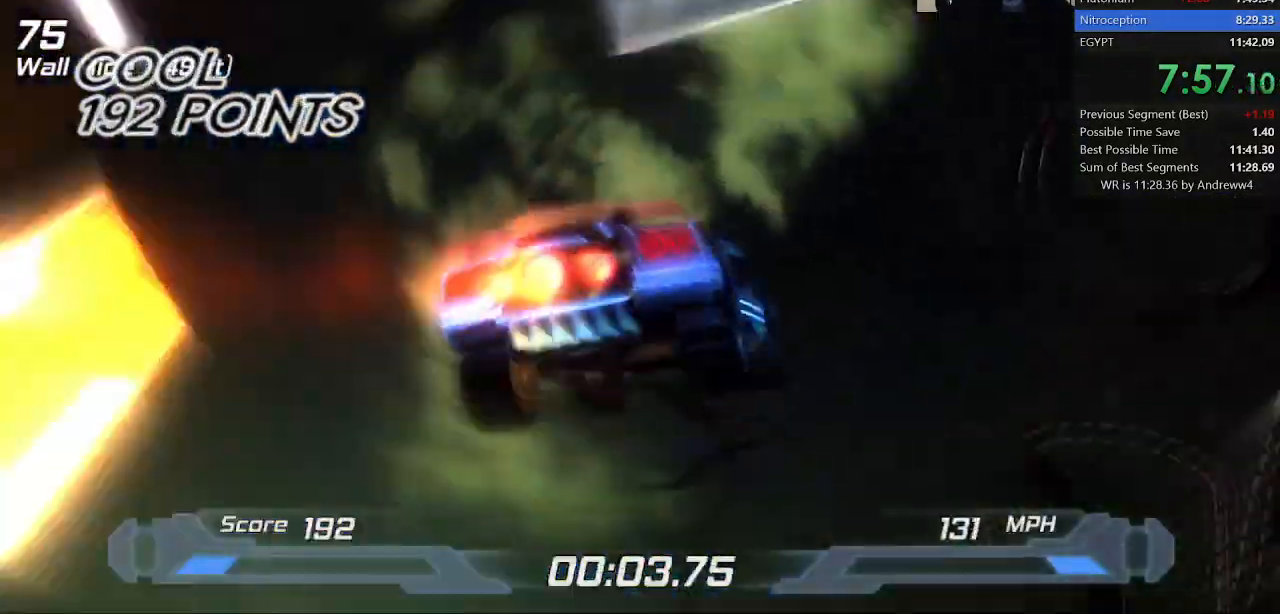
{"keys": ["shift"], "events": [[367, "a", "up"]]}
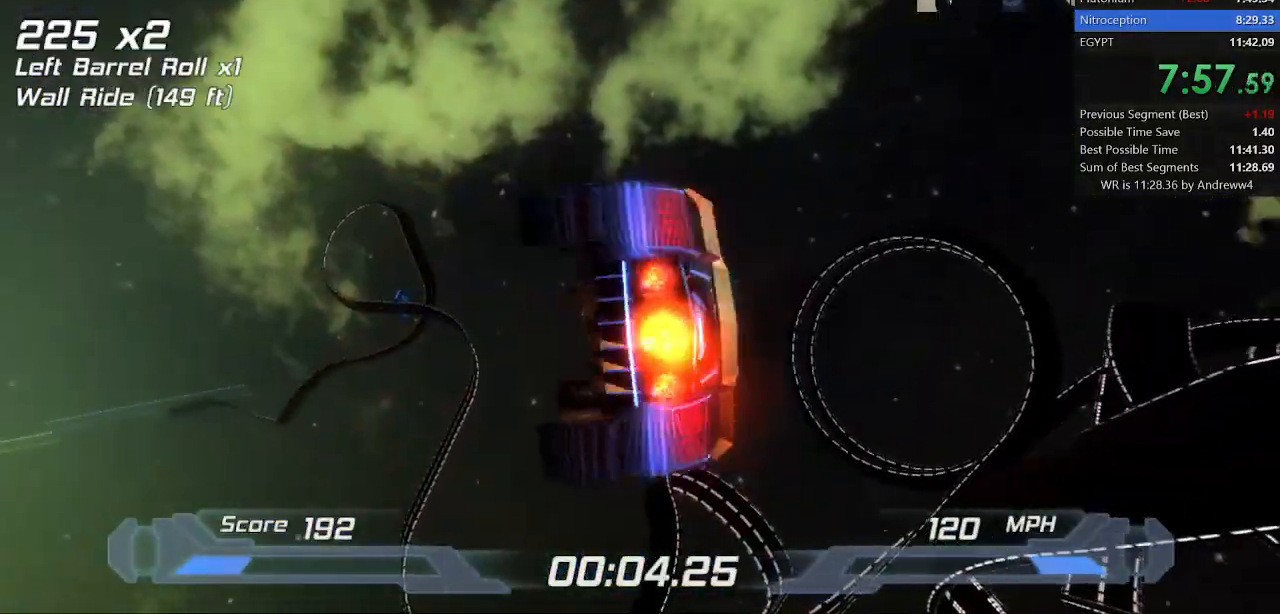
{"keys": ["shift"], "events": []}
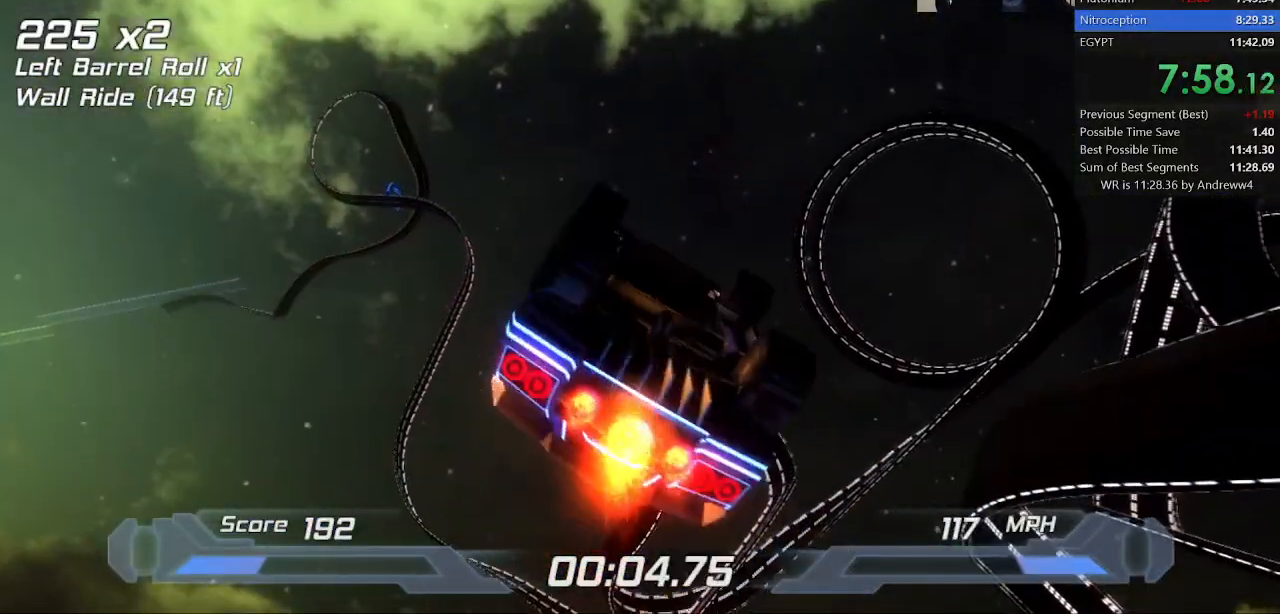
{"keys": ["shift"], "events": [[400, "w", "down"], [483, "w", "up"]]}
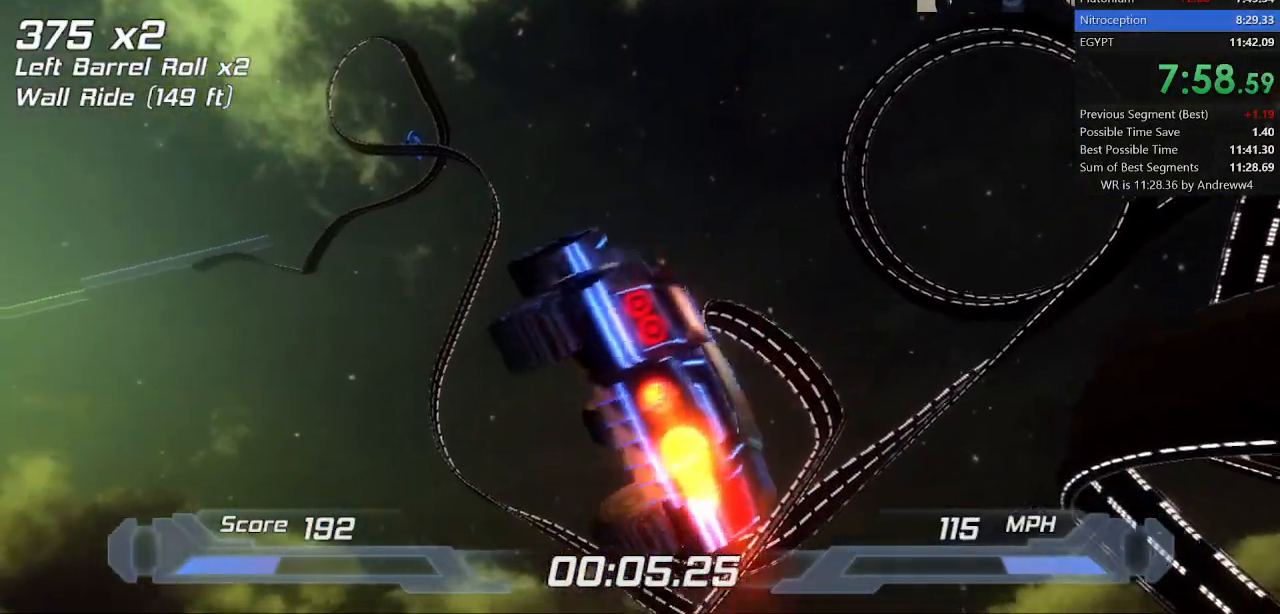
{"keys": ["shift"], "events": [[33, "a", "down"], [317, "a", "up"]]}
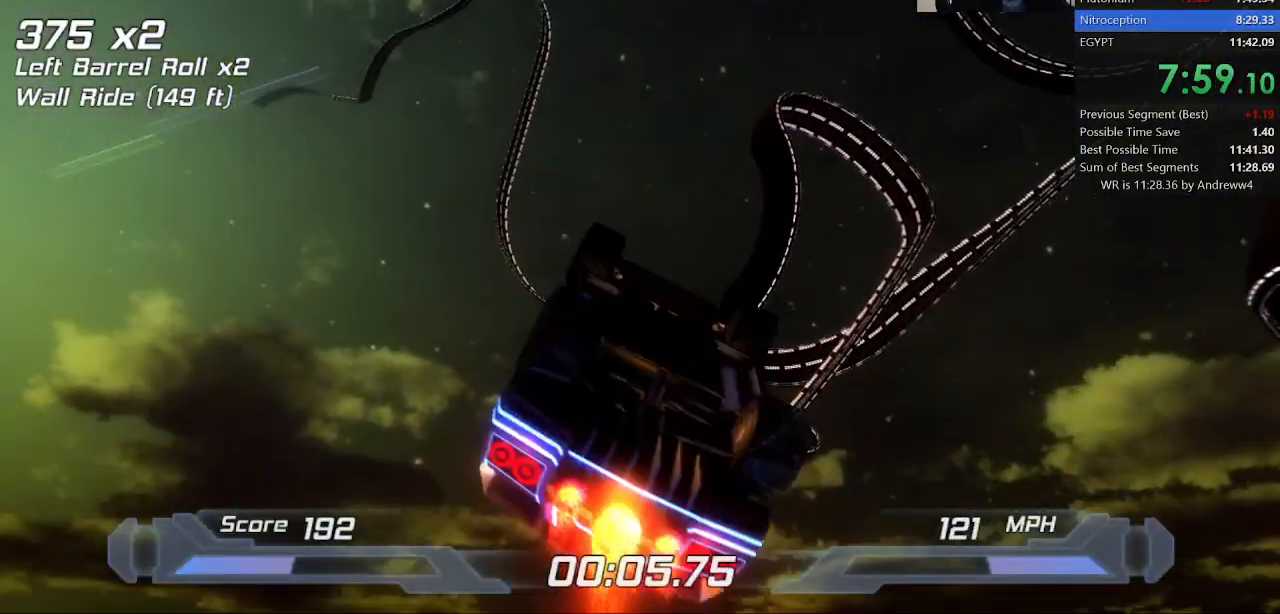
{"keys": ["shift"], "events": [[150, "a", "down"], [283, "a", "up"]]}
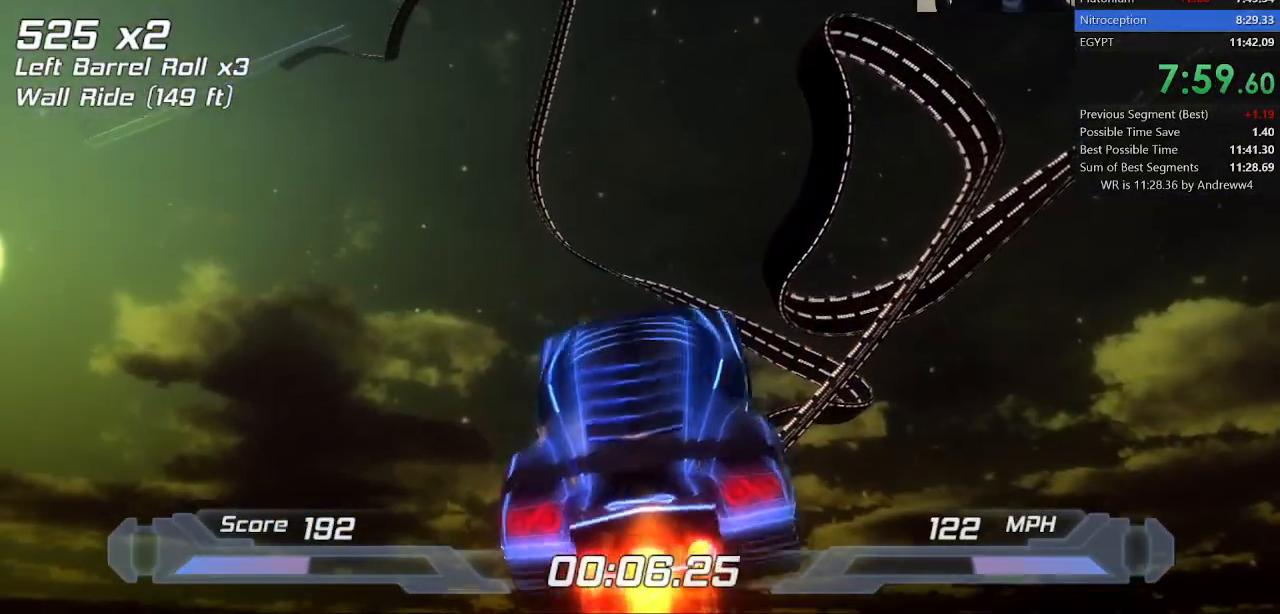
{"keys": ["shift"], "events": [[167, "a", "down"], [500, "a", "up"]]}
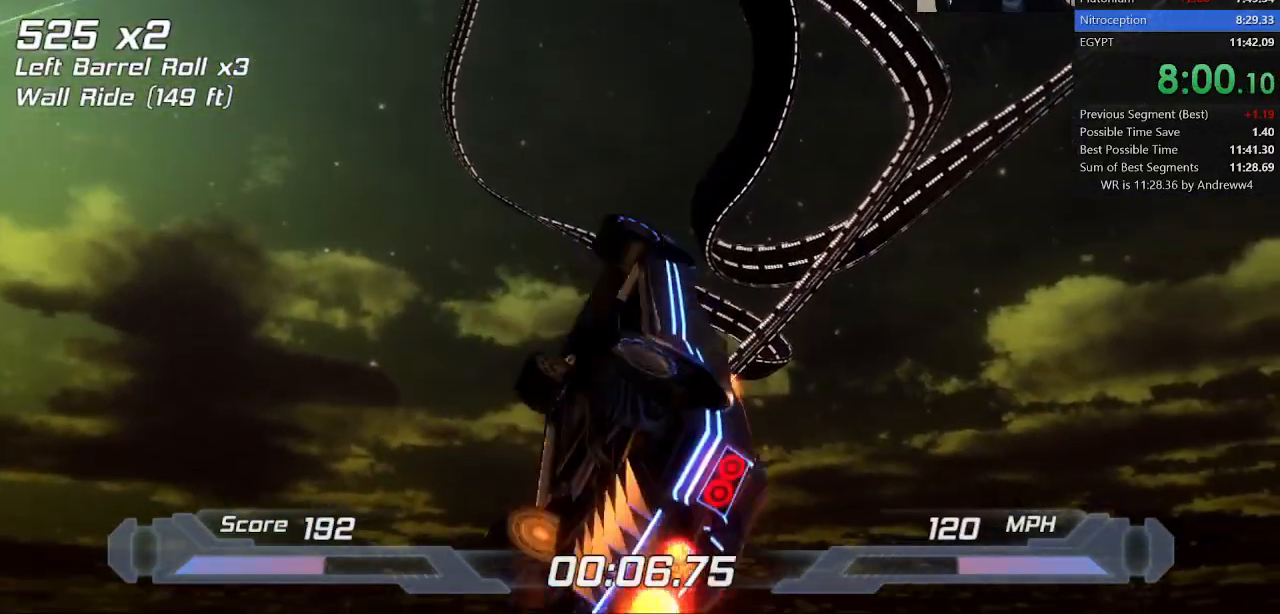
{"keys": ["shift", "w"], "events": [[467, "w", "down"]]}
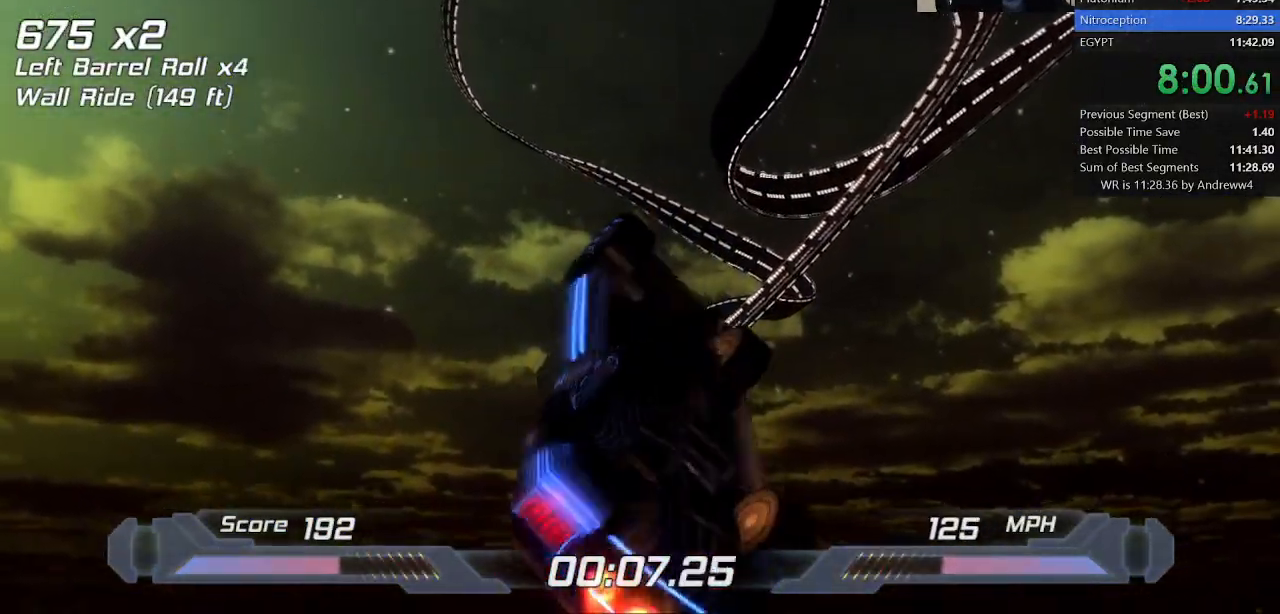
{"keys": ["shift"], "events": [[50, "a", "down"], [100, "w", "up"], [333, "a", "up"]]}
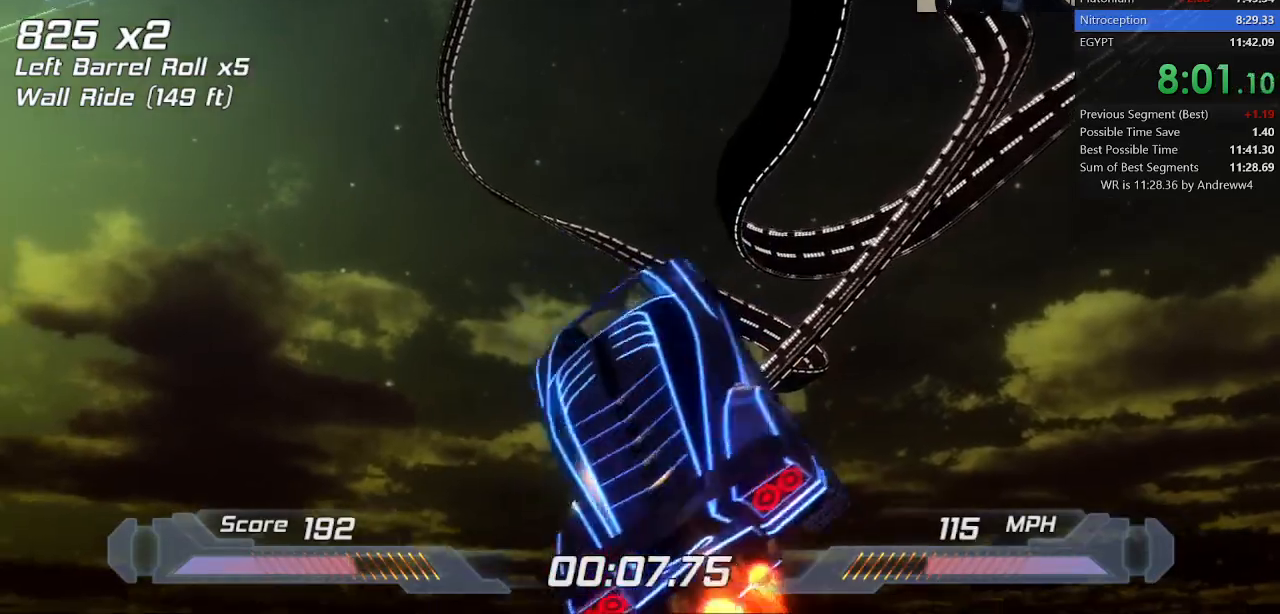
{"keys": ["a", "shift"], "events": [[300, "a", "down"]]}
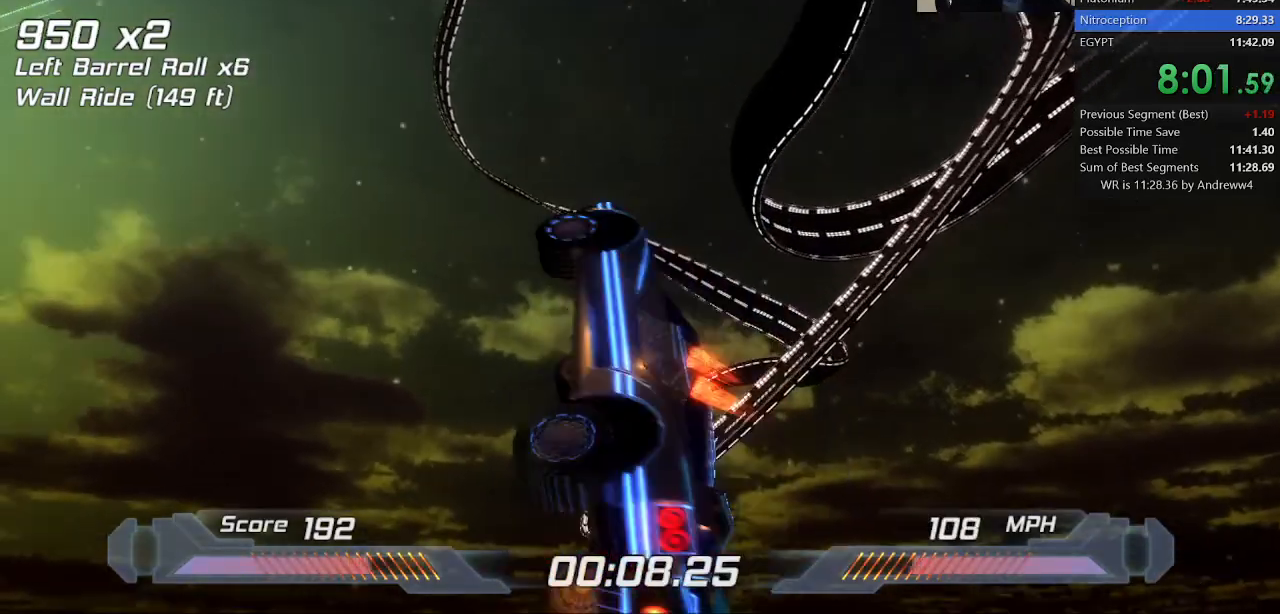
{"keys": ["a", "shift"], "events": [[33, "a", "up"], [400, "a", "down"]]}
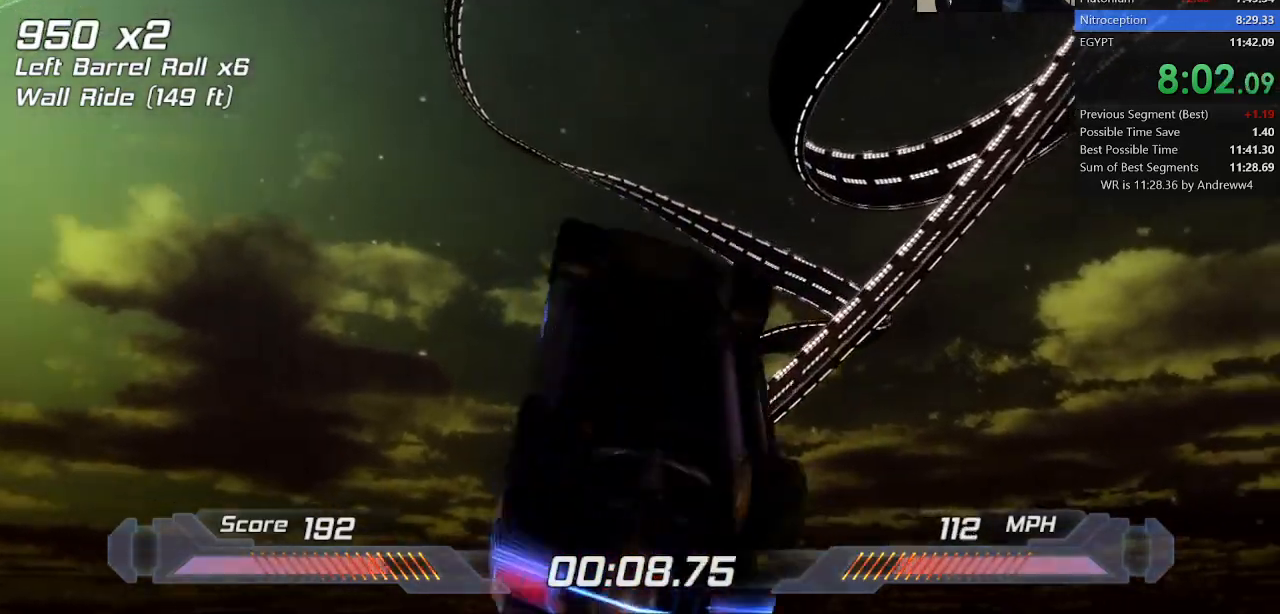
{"keys": ["shift"], "events": [[183, "a", "up"]]}
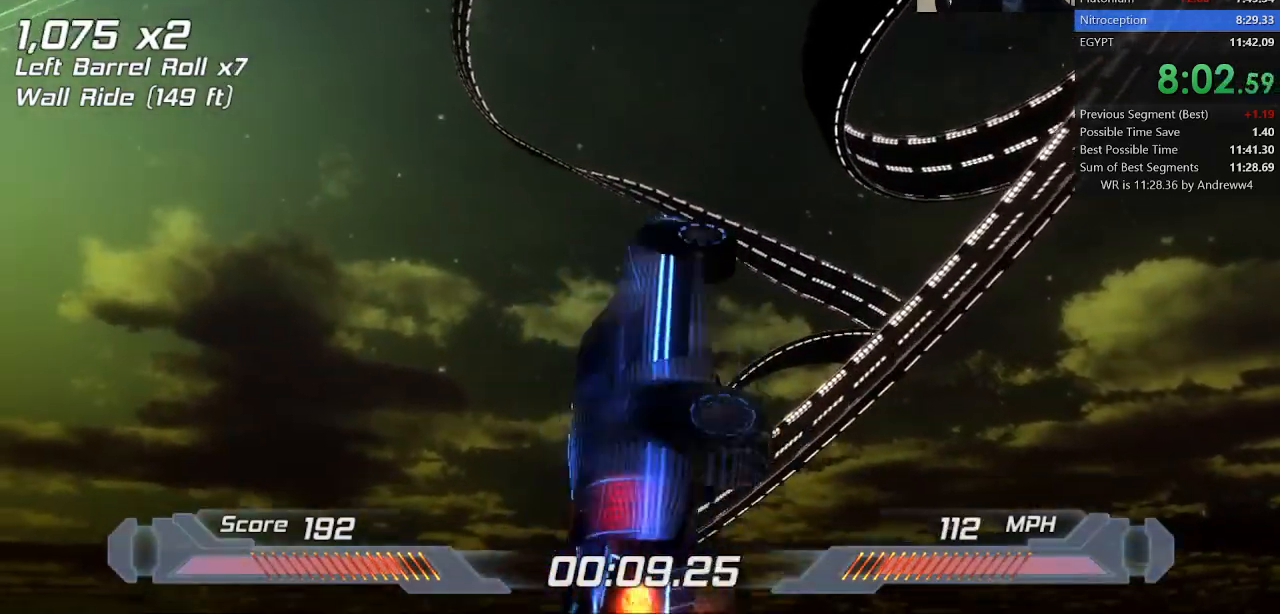
{"keys": ["shift"], "events": [[200, "a", "down"], [300, "a", "up"]]}
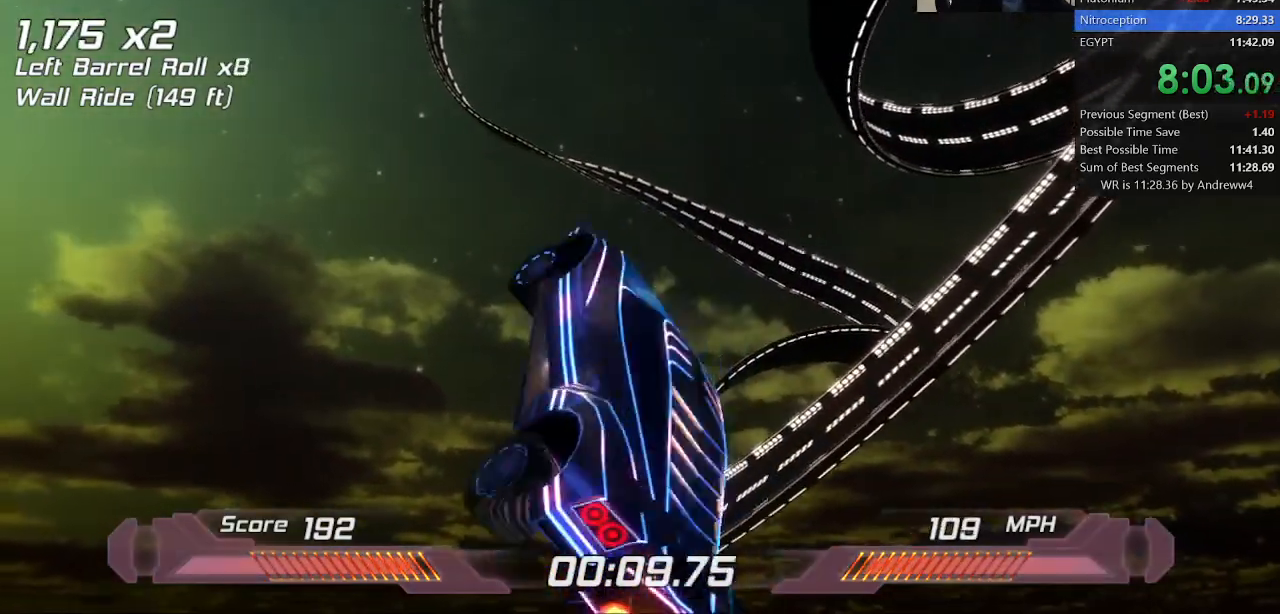
{"keys": ["shift"], "events": [[133, "d", "down"], [267, "d", "up"]]}
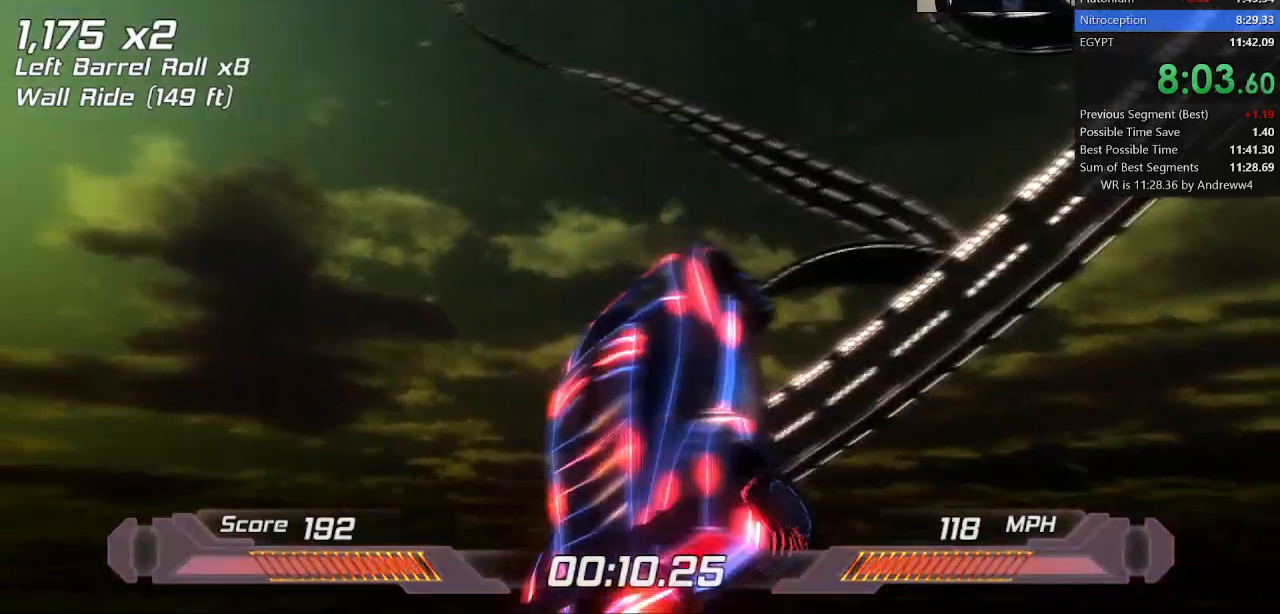
{"keys": ["shift"], "events": [[50, "d", "down"], [133, "d", "up"]]}
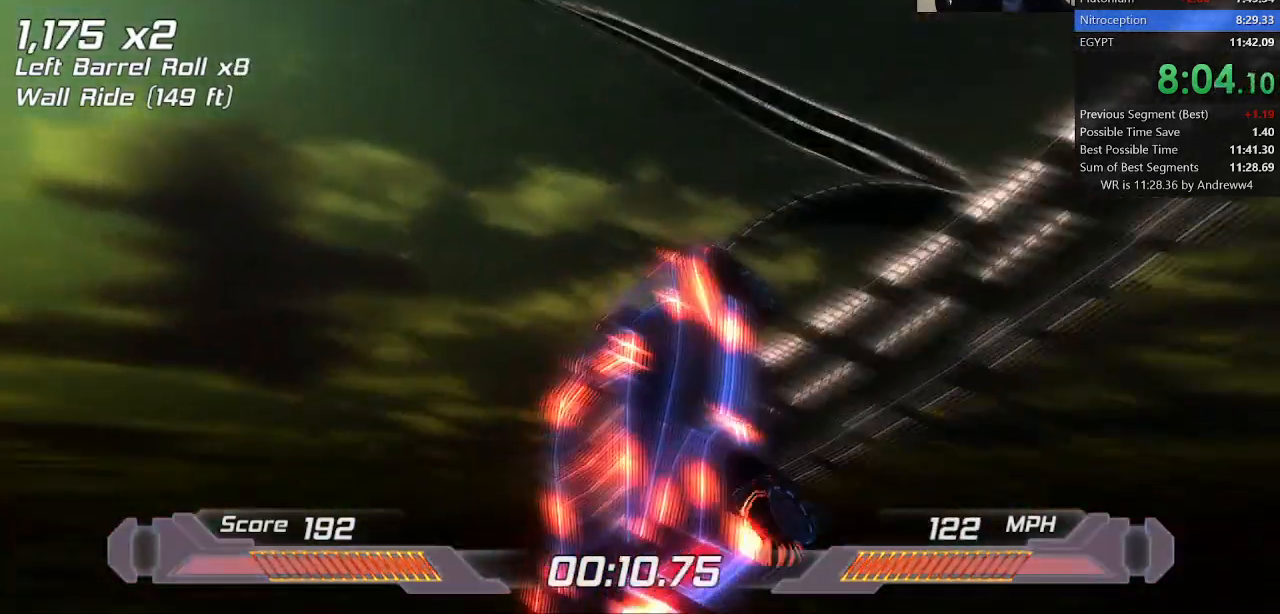
{"keys": ["shift"], "events": []}
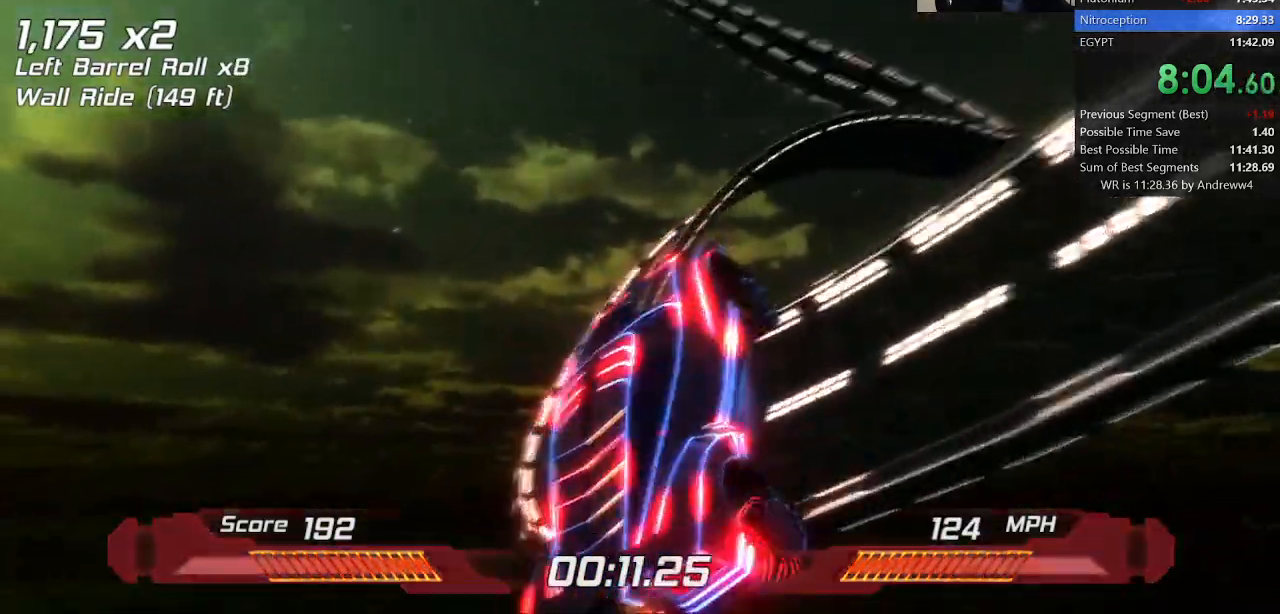
{"keys": [], "events": [[83, "shift", "up"], [133, "shift", "down"], [267, "shift", "up"], [317, "shift", "down"], [450, "shift", "up"]]}
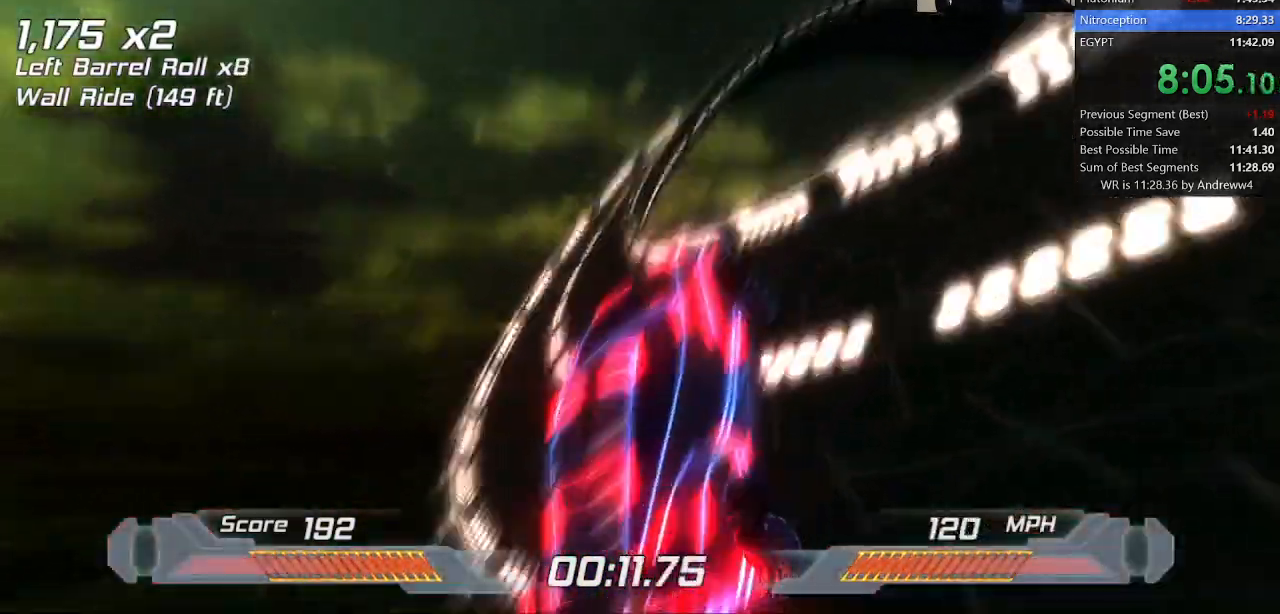
{"keys": ["left", "shift", "w"], "events": [[50, "left", "down"], [100, "w", "down"], [150, "shift", "down"]]}